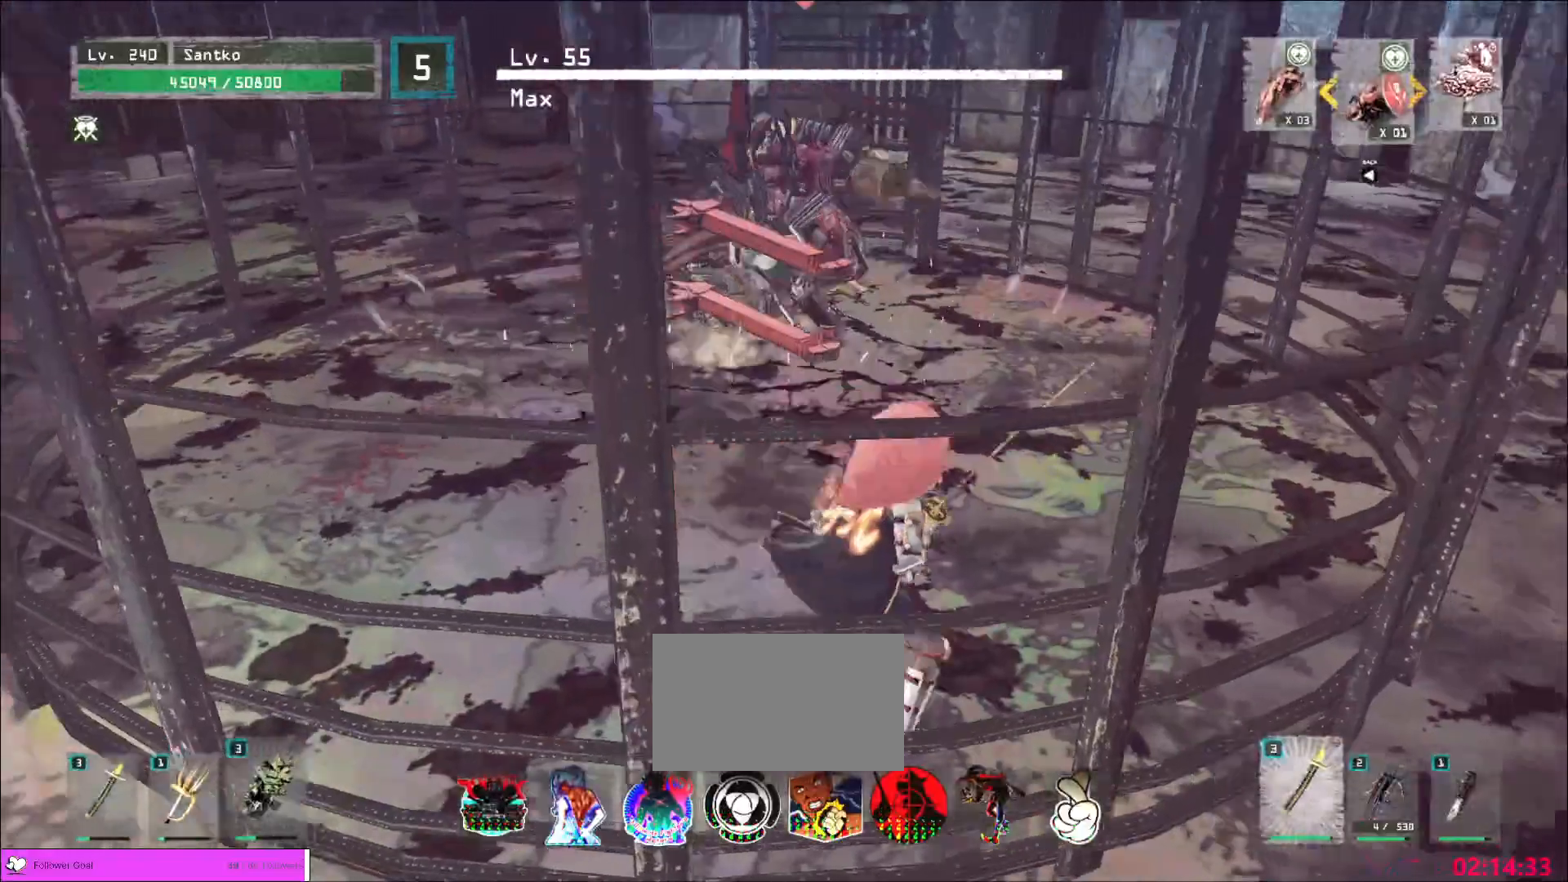
Gameplay with keyboard and mouse; each line is a JSON object with the keys and mouse buttons held at the frame after it. "events" lists presses ("down") and releases ("up") of "1", "2", "3", "4", "5", "a", "alt", "b", "c", "ctrl", "d", "e", "f", "g", "q", "r", "s", "shift", "space", "t", "tab", "v", "w", "x", "z", "mouse_left", "mouse_wheel", "mouse_right", "mouse_mb4" and "mouse_mb5" between this image and that frame as [ms after this image, input, new state], when the widget could be followed in between. "mouse_left", "mouse_wheel", "mouse_right", "mouse_mb4", "mouse_mb5" = the "left", "wheel", "right", "mb4", "mb5" buttons of the "mouse" list. No other keys are recorded. "wheel" means that the mouse wheel is clicked or scrolled. Not read: mouse_move.
{"keys": ["2", "d"], "mouse": [], "events": [[40, "2", "down"], [240, "2", "up"], [360, "d", "up"], [400, "d", "down"], [480, "2", "down"]]}
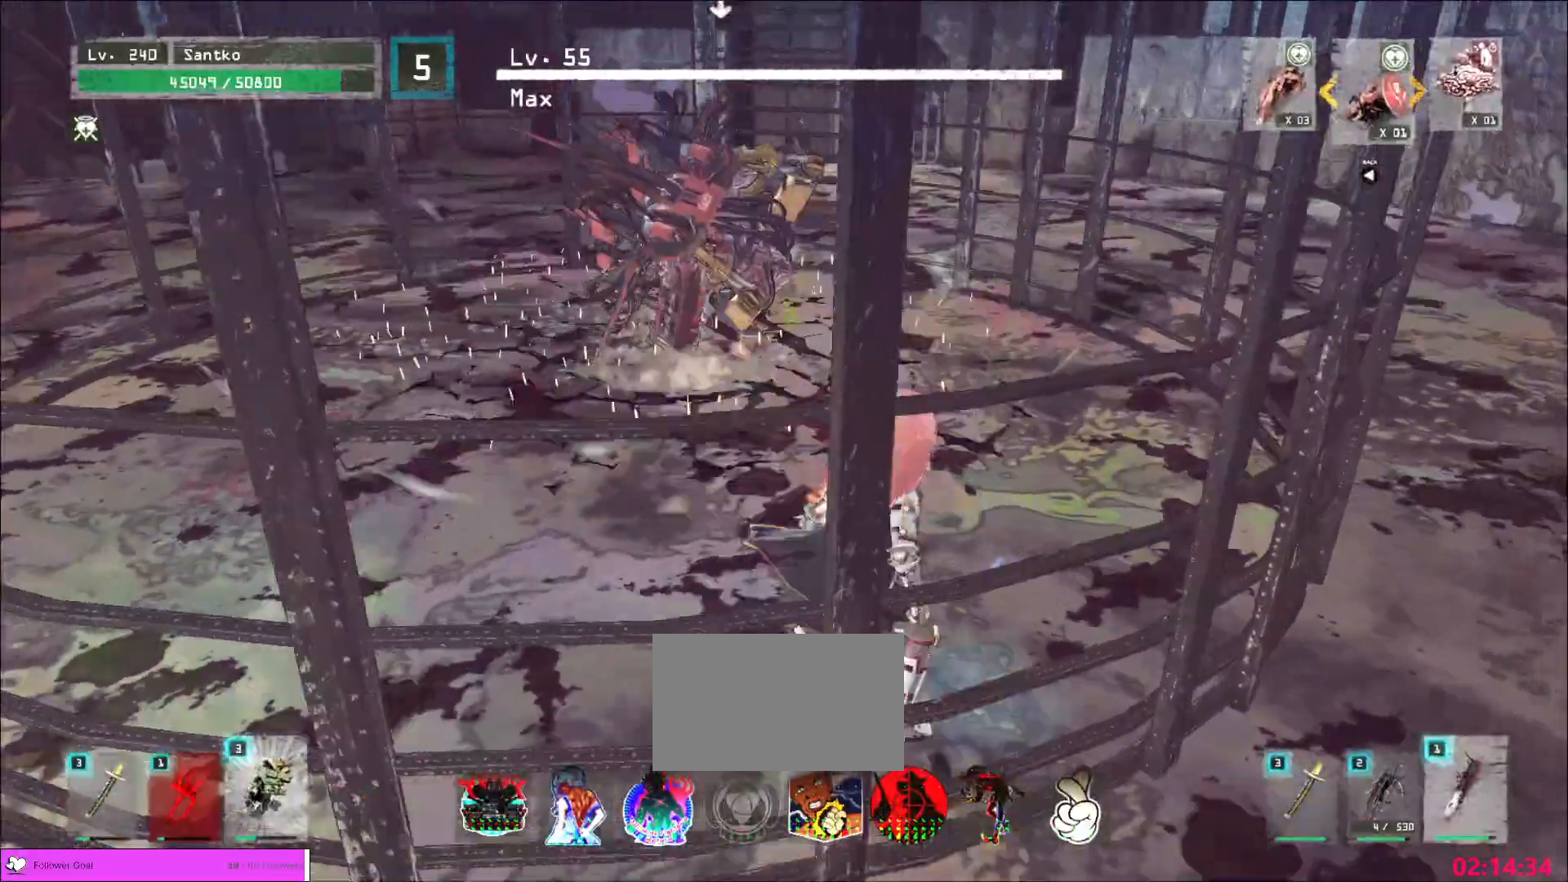
{"keys": ["a"], "mouse": [], "events": [[120, "2", "up"], [160, "2", "down"], [240, "d", "up"], [280, "2", "up"], [320, "a", "down"], [400, "mouse_right", "down"], [480, "mouse_right", "up"]]}
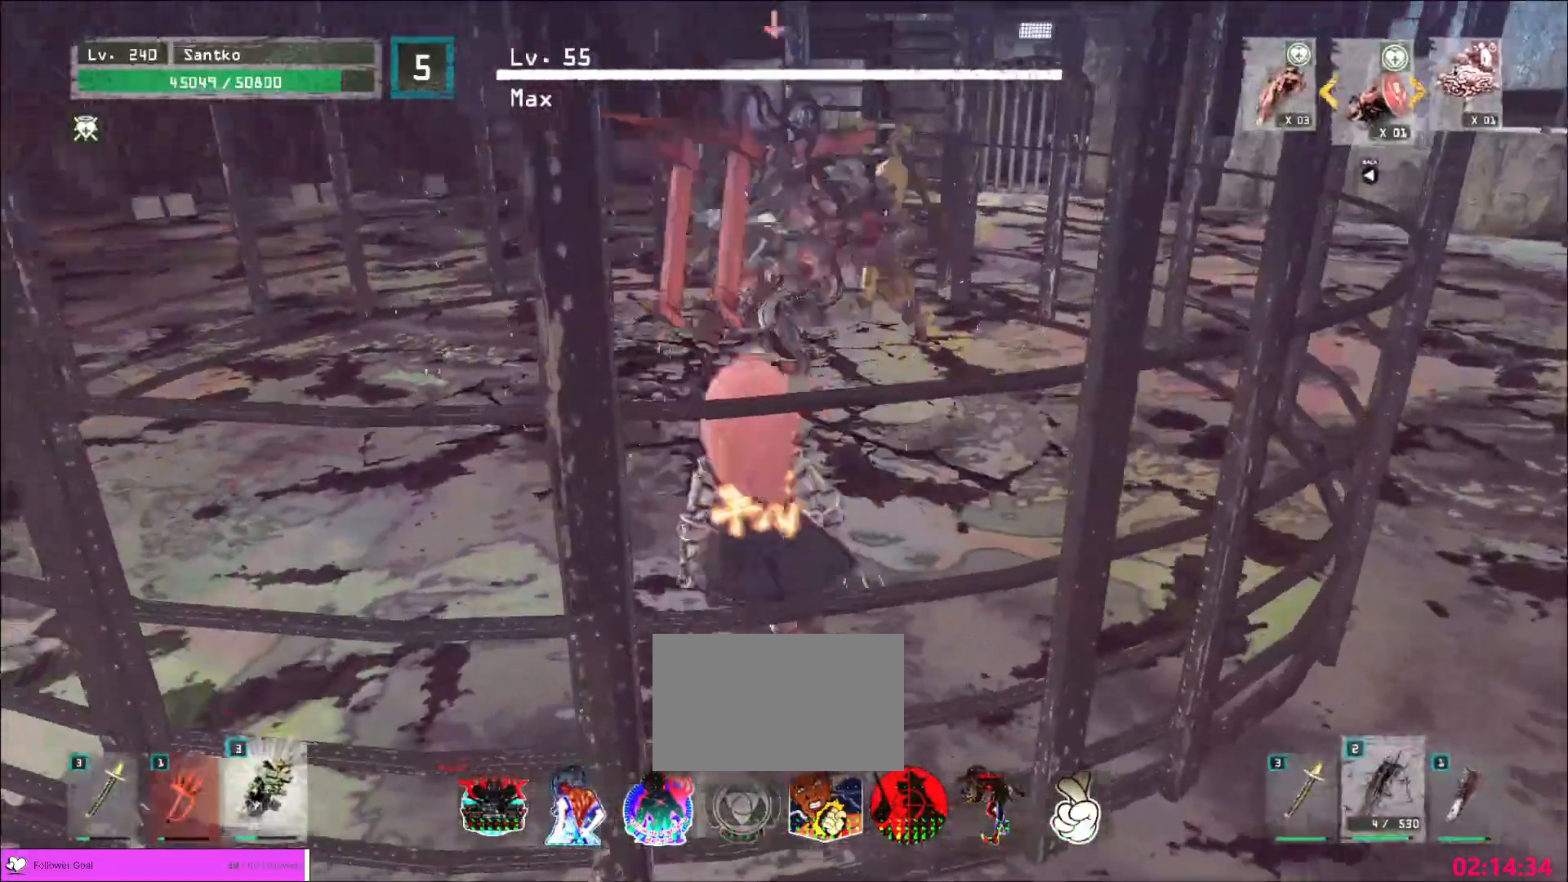
{"keys": ["a"], "mouse": [], "events": []}
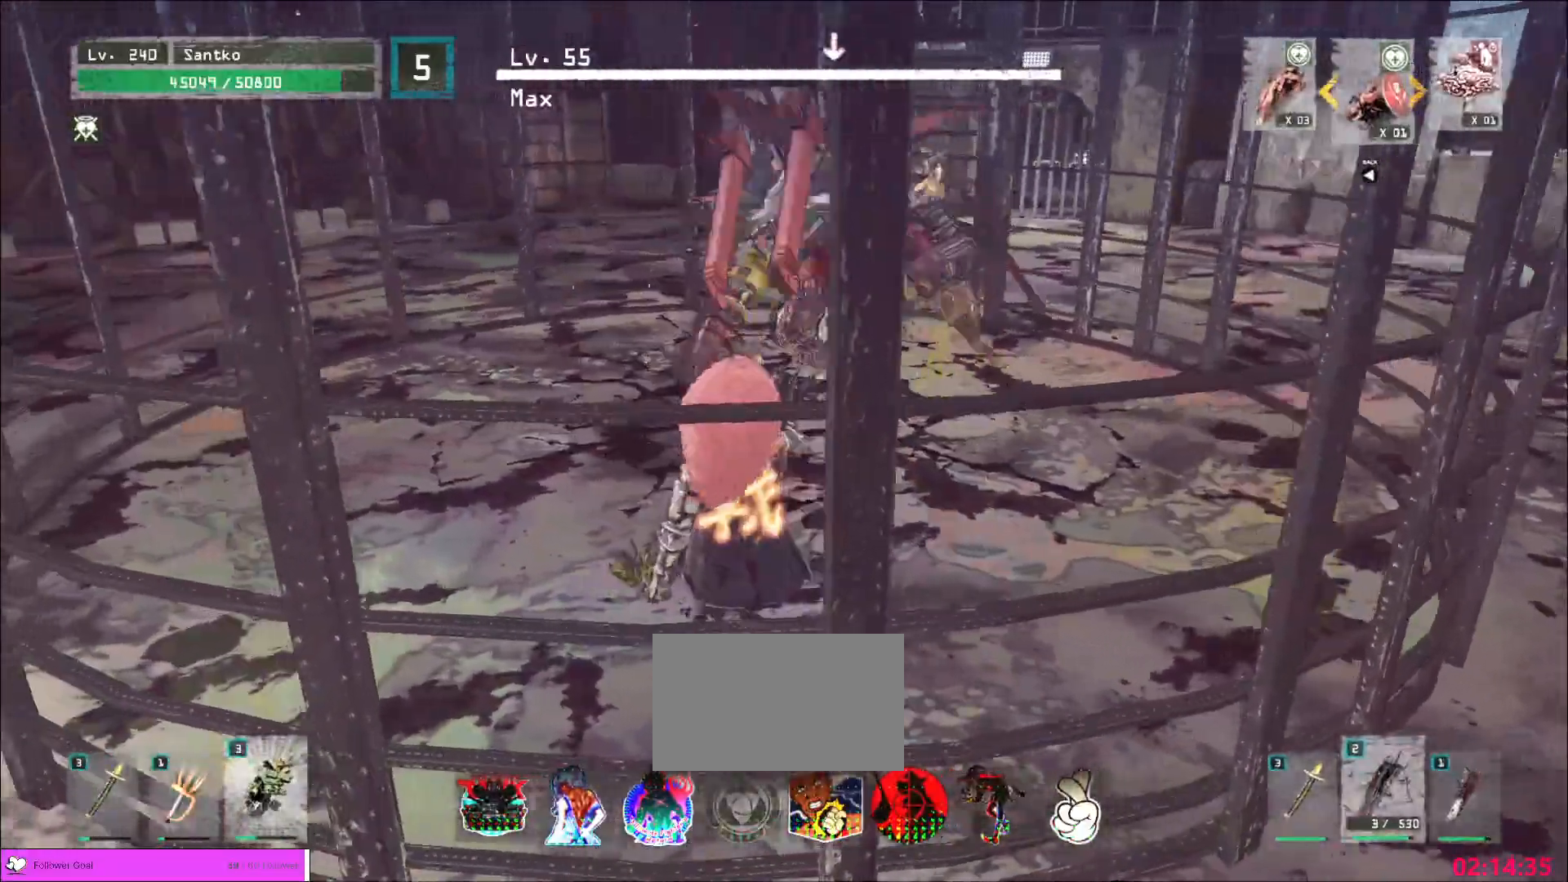
{"keys": ["w"], "mouse": [], "events": [[200, "2", "down"], [280, "2", "up"], [360, "2", "down"], [440, "2", "up"], [480, "a", "up"], [480, "w", "down"]]}
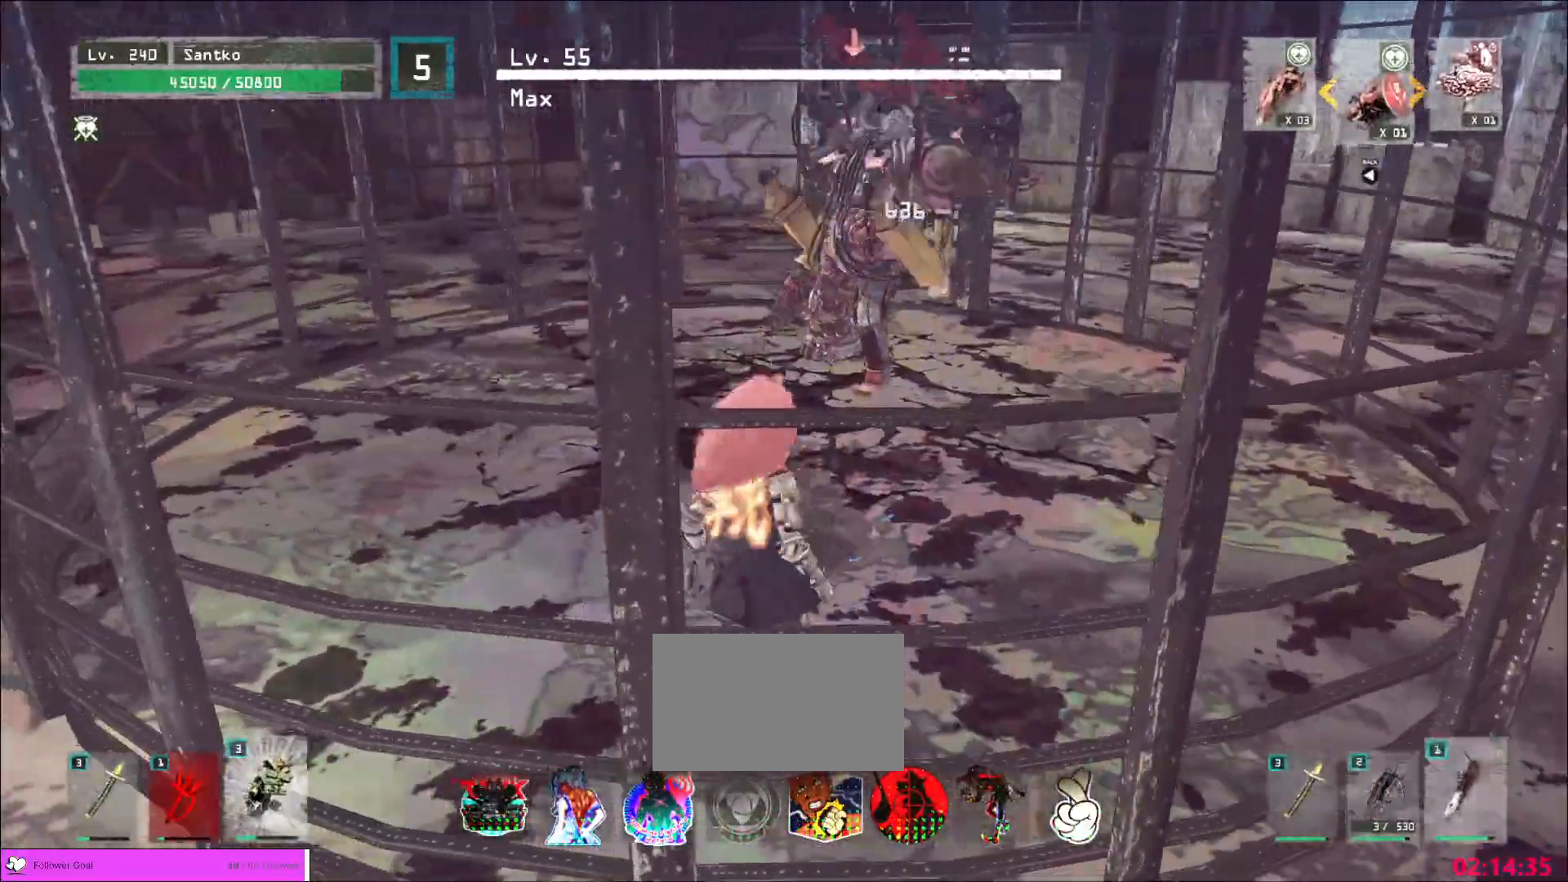
{"keys": ["w"], "mouse": [], "events": [[160, "q", "down"], [200, "q", "up"]]}
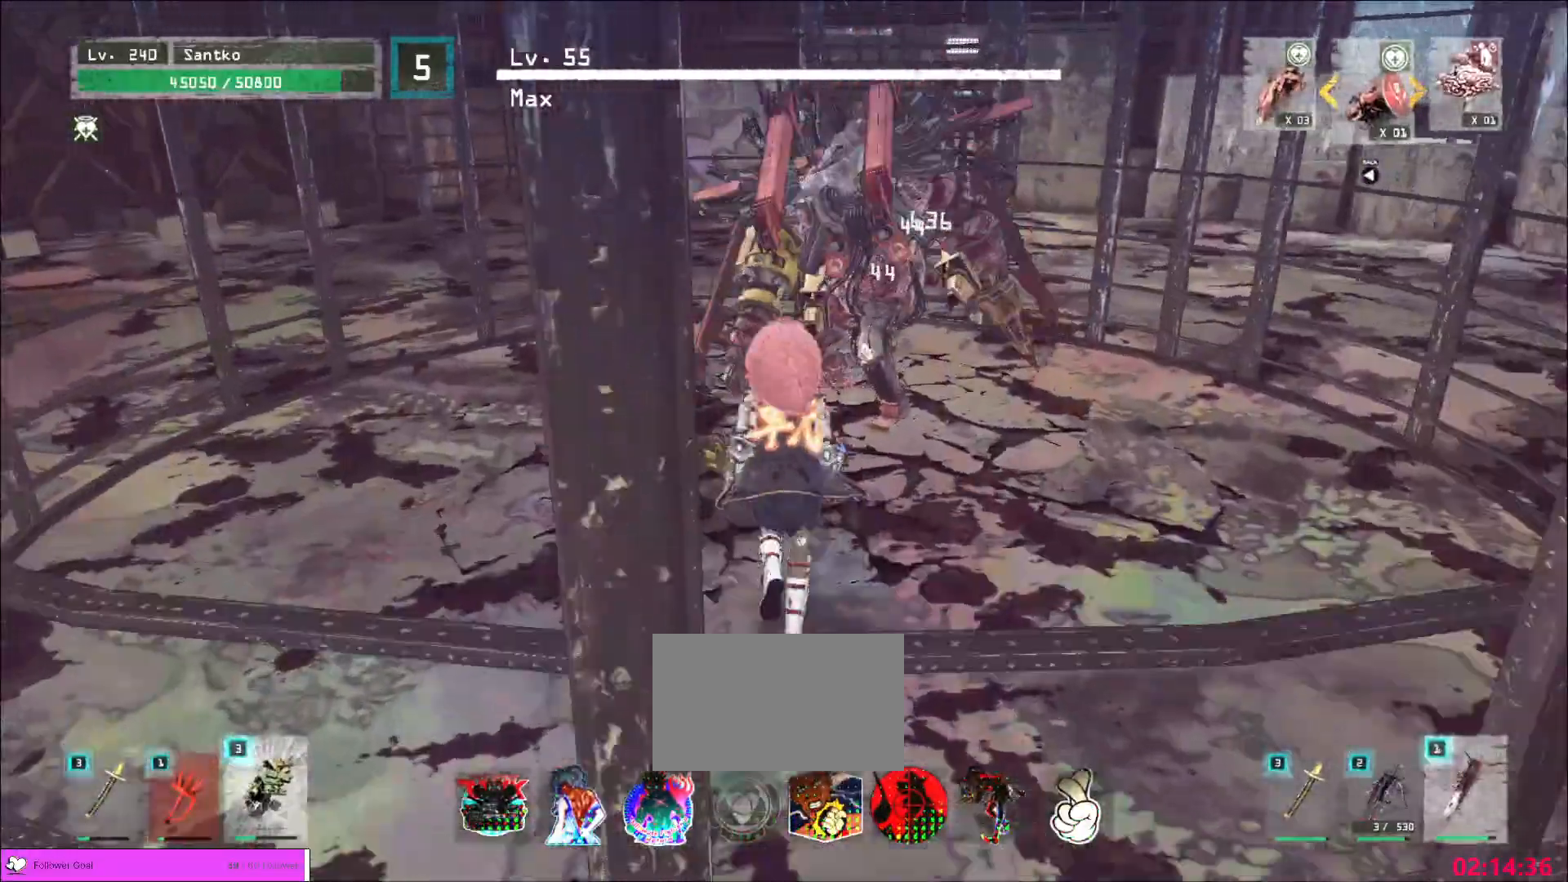
{"keys": ["d"], "mouse": [], "events": [[80, "2", "down"], [160, "2", "up"], [400, "d", "down"], [440, "w", "up"]]}
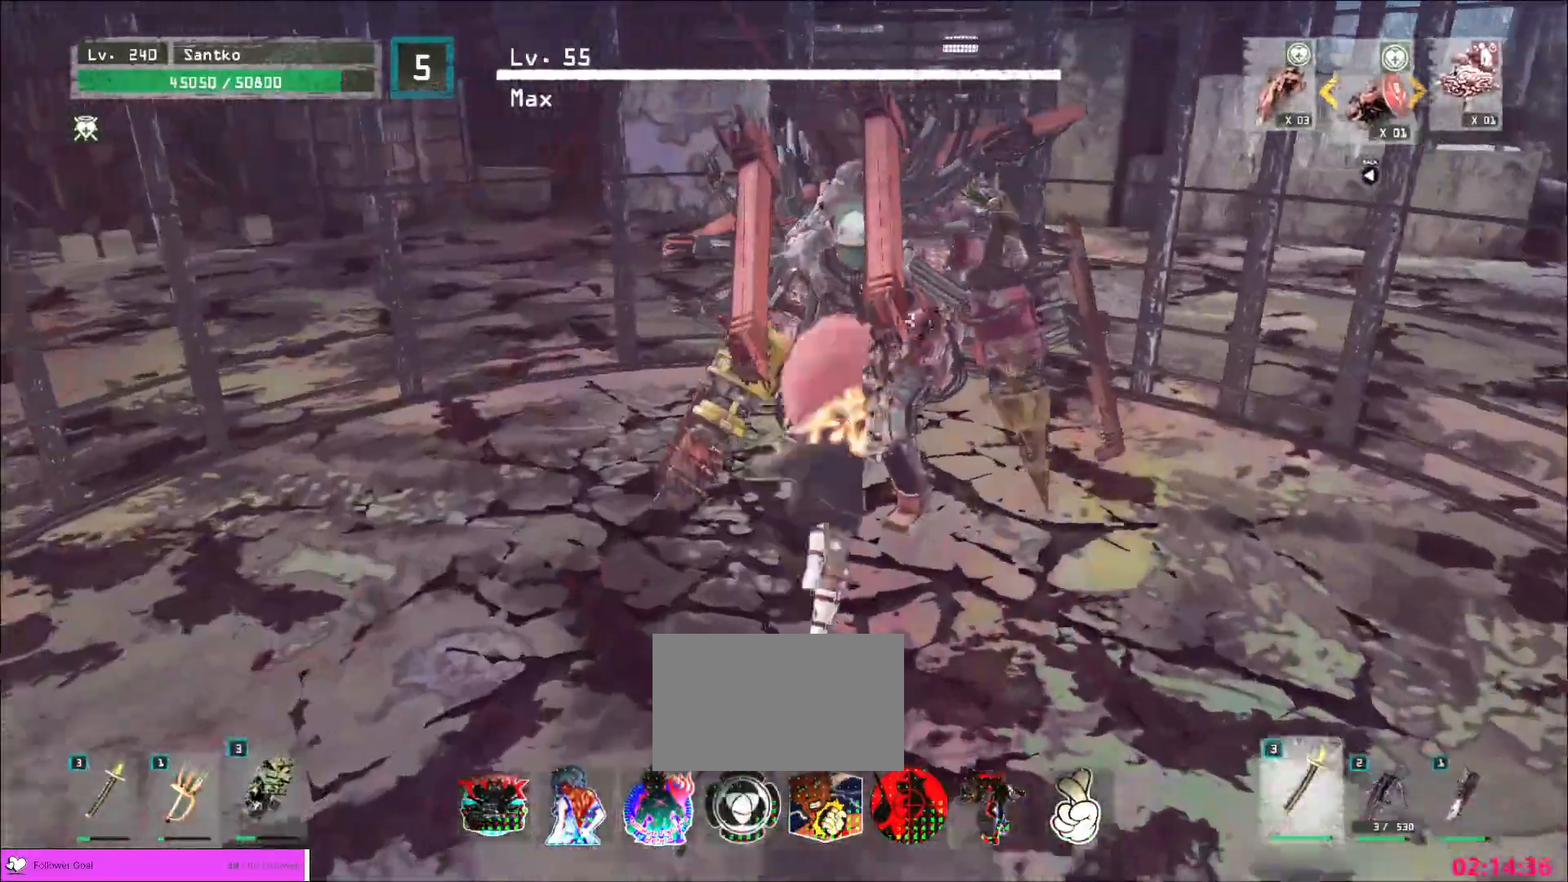
{"keys": [], "mouse": [], "events": [[120, "d", "up"], [120, "s", "down"], [480, "s", "up"]]}
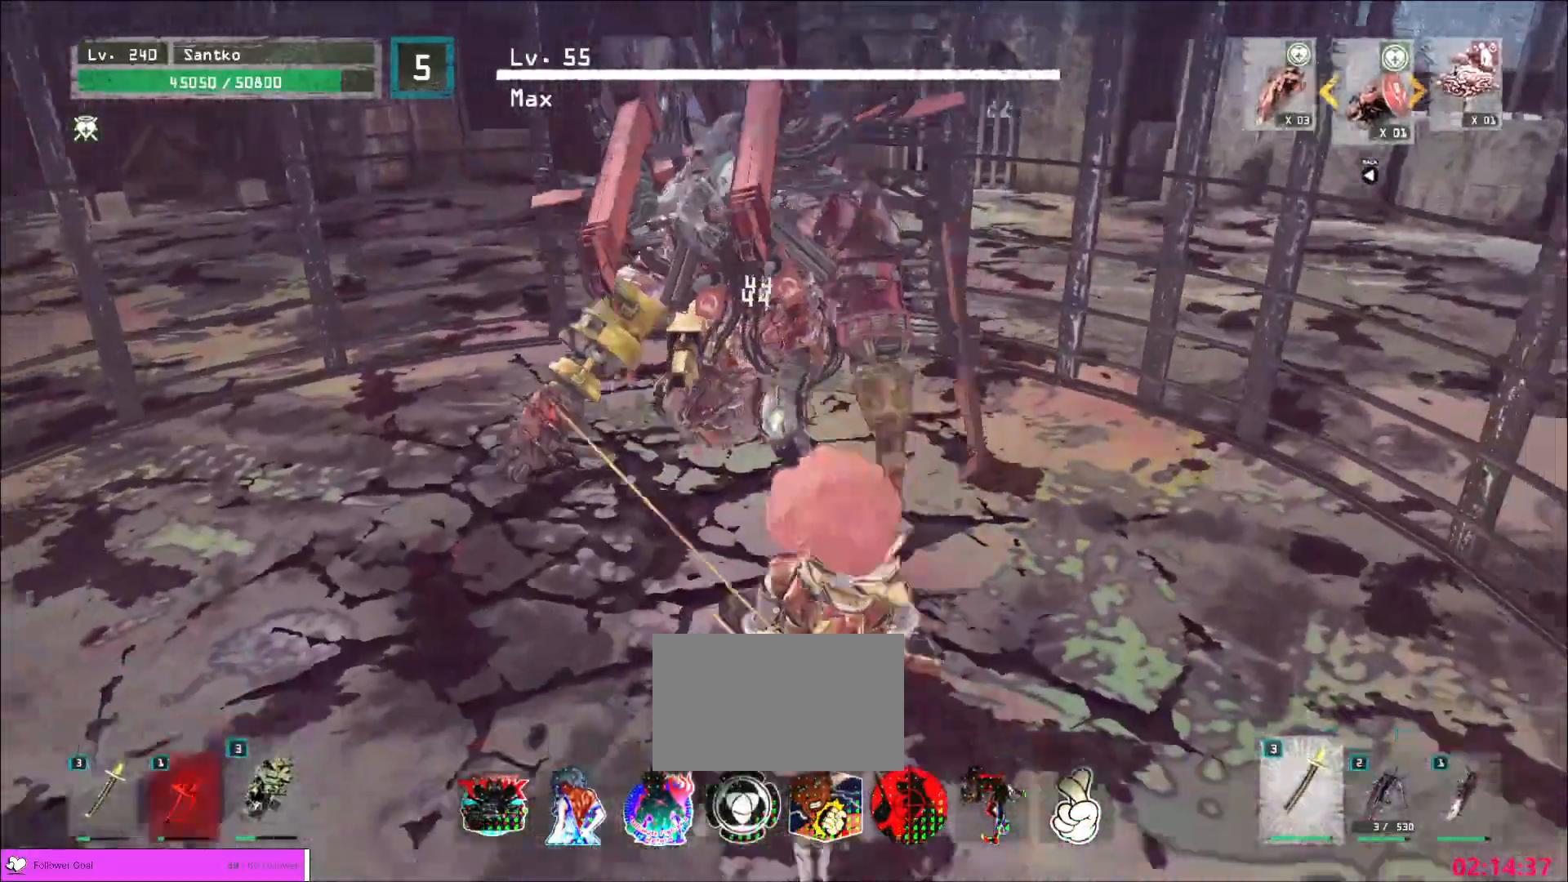
{"keys": ["a", "w"], "mouse": [], "events": [[40, "s", "down"], [80, "a", "down"], [160, "ctrl", "down"], [240, "s", "up"], [360, "ctrl", "up"], [480, "w", "down"]]}
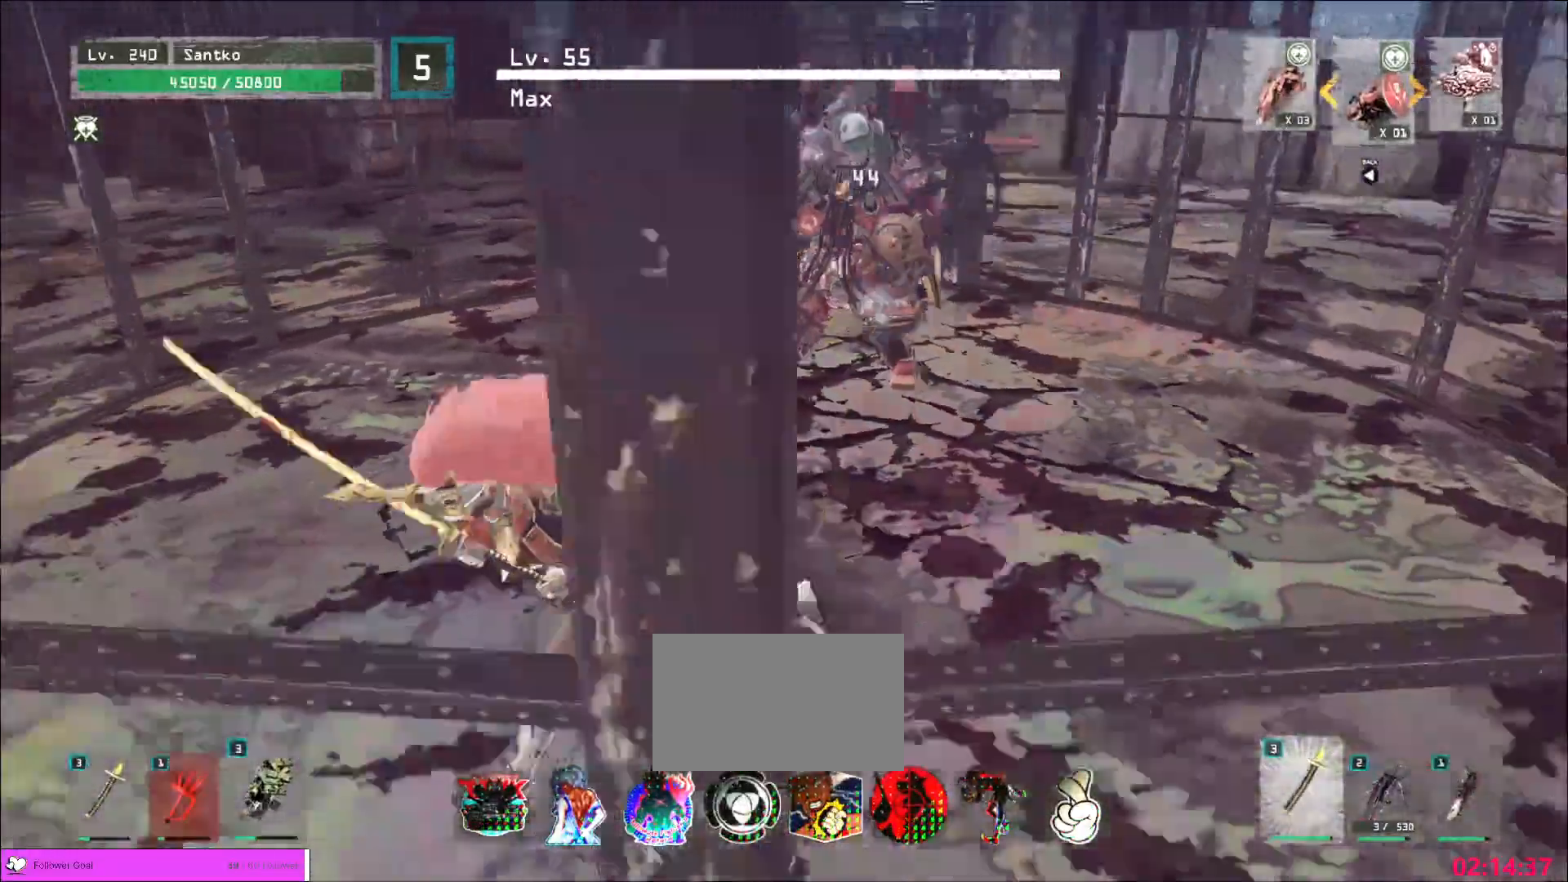
{"keys": ["w"], "mouse": [], "events": [[440, "a", "up"]]}
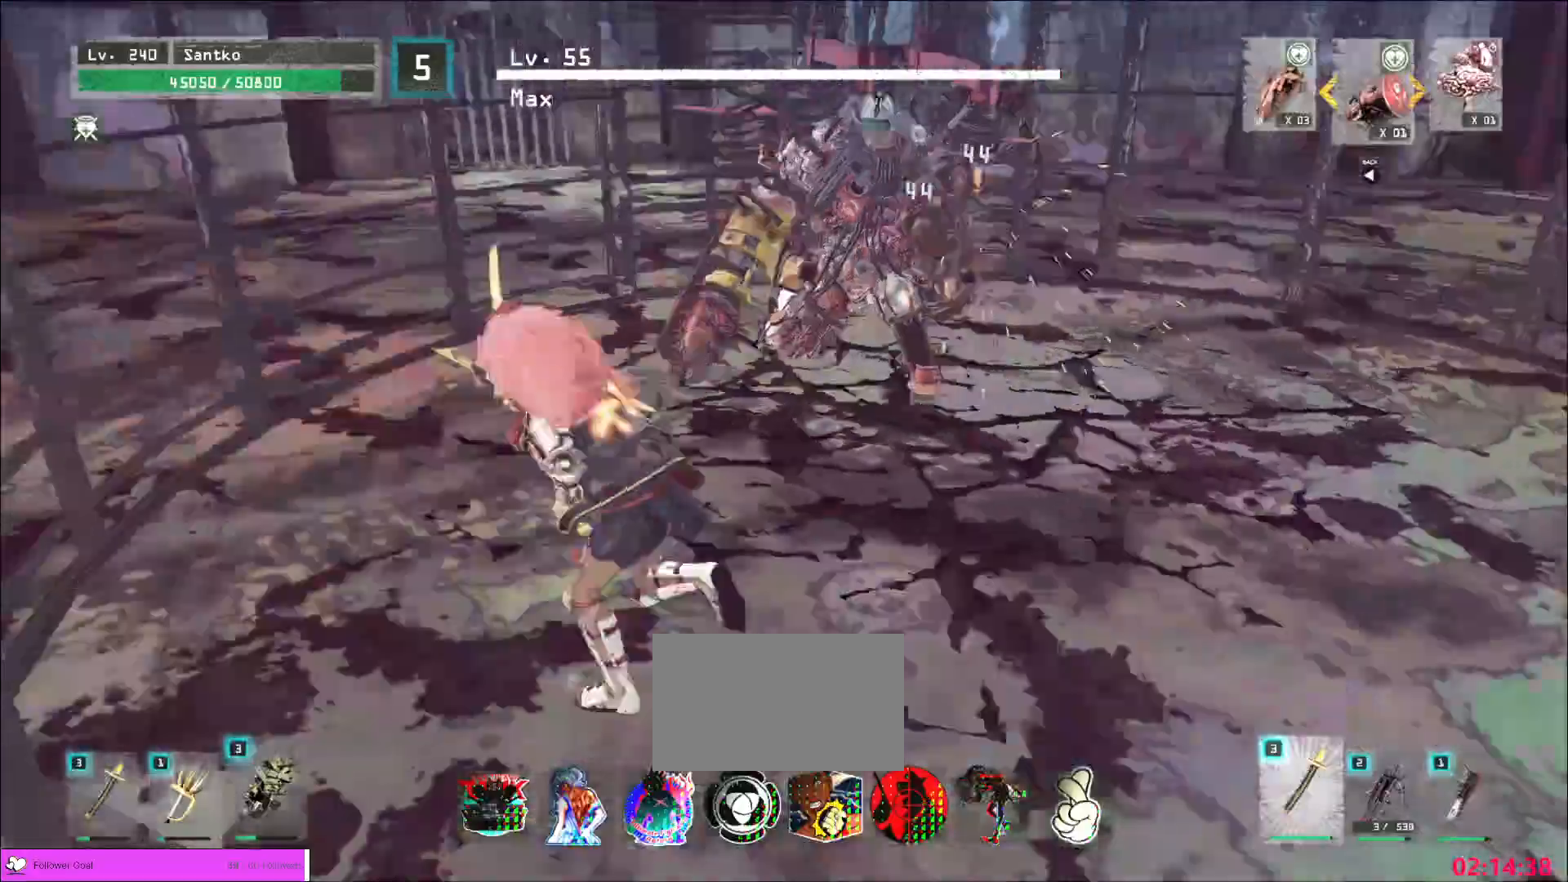
{"keys": ["w"], "mouse": [], "events": [[120, "mouse_left", "down"], [160, "q", "down"], [200, "mouse_left", "up"], [280, "q", "up"]]}
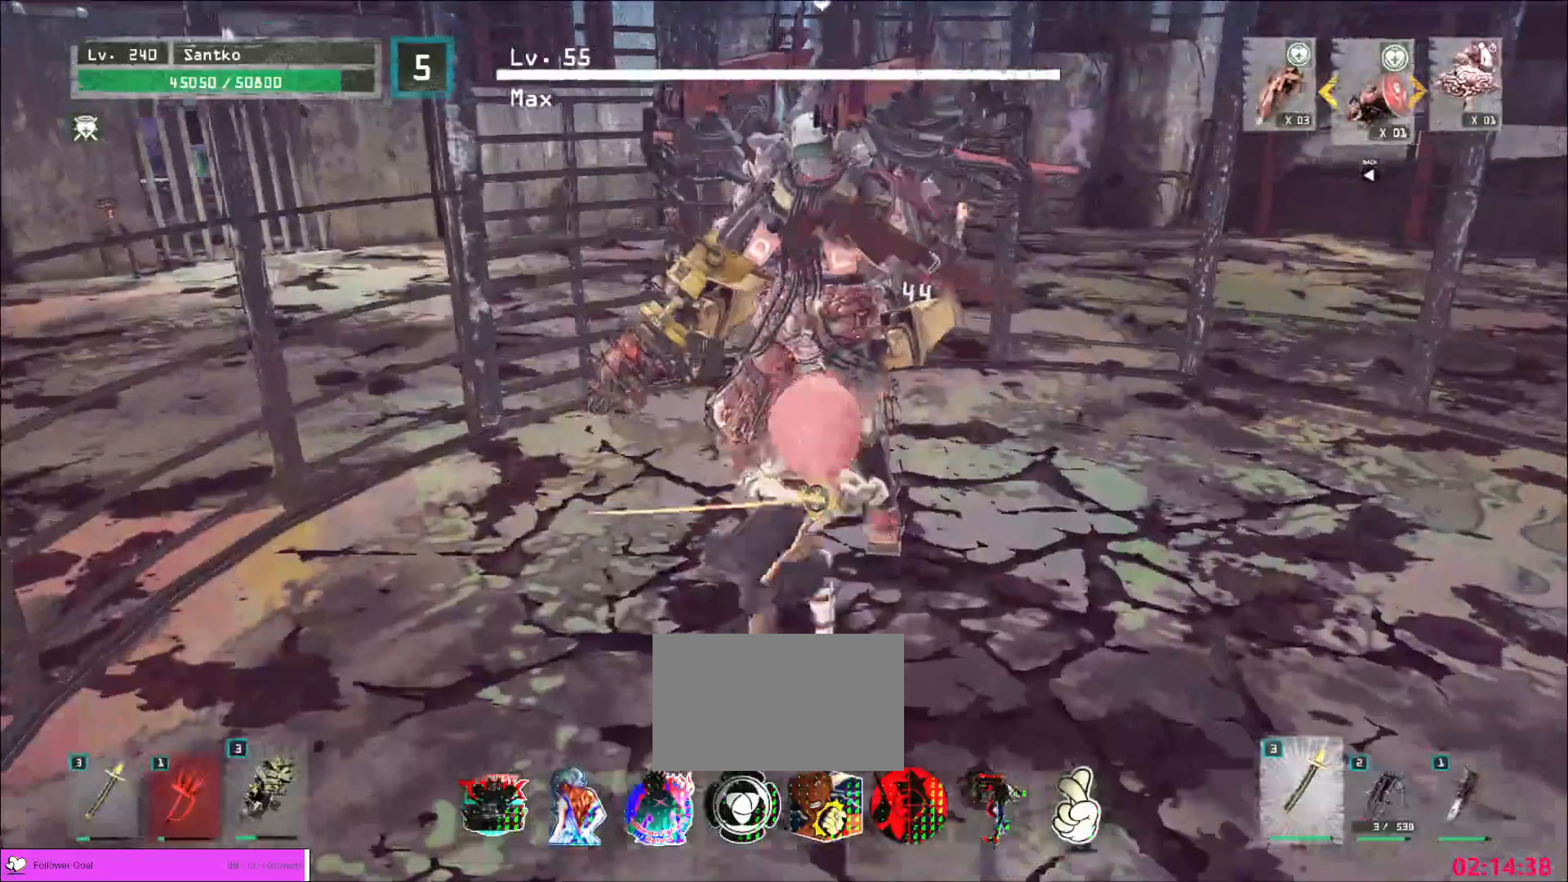
{"keys": ["s"], "mouse": [], "events": [[120, "w", "up"], [160, "s", "down"], [200, "q", "down"], [240, "q", "up"]]}
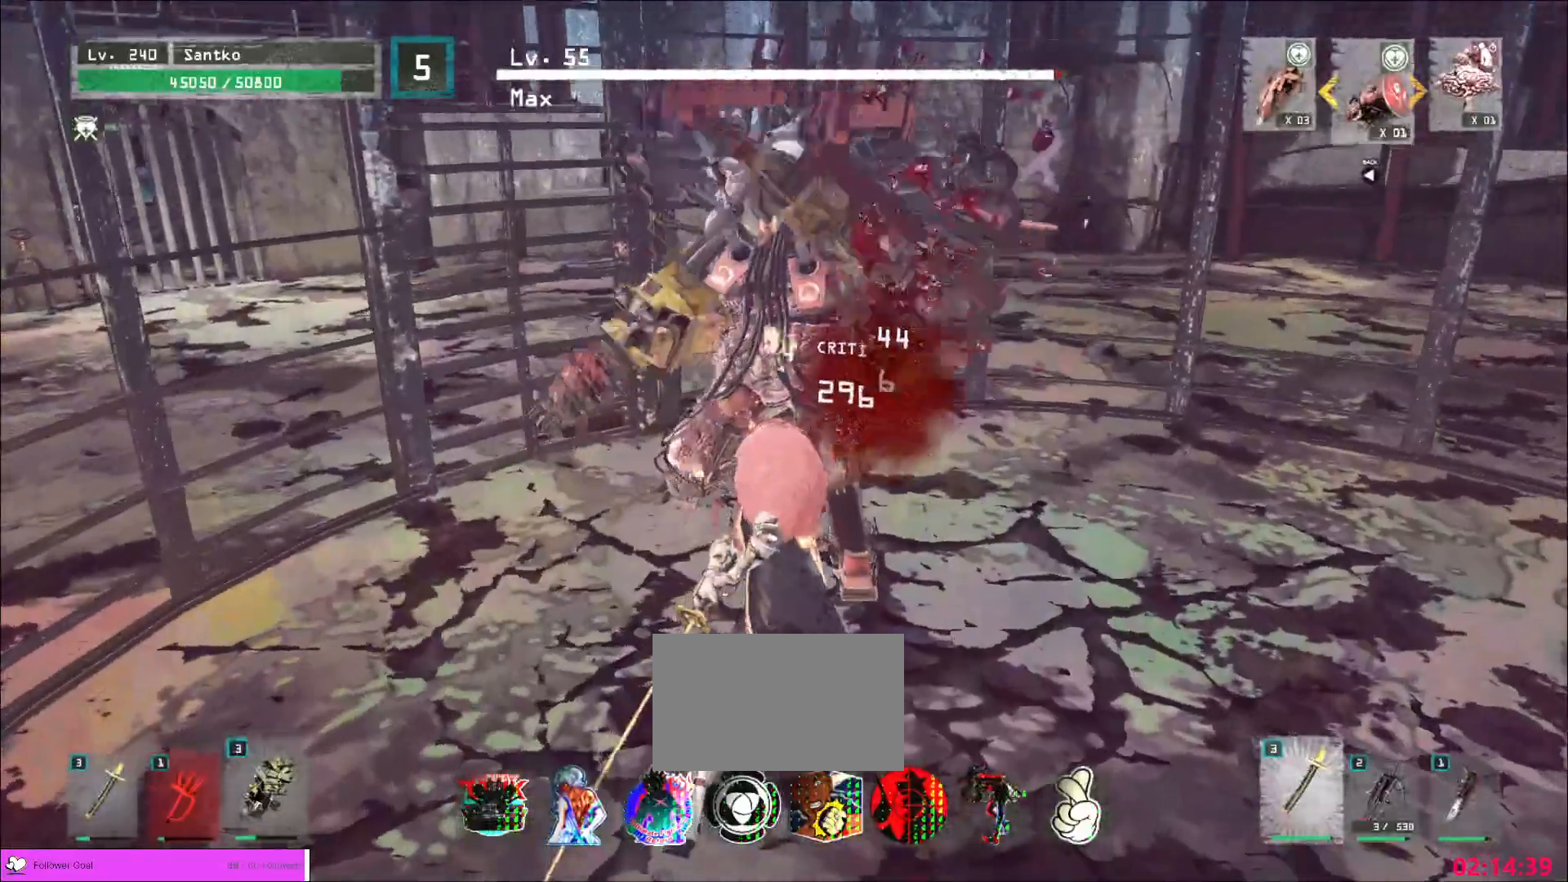
{"keys": ["d", "s"], "mouse": [], "events": [[280, "d", "down"]]}
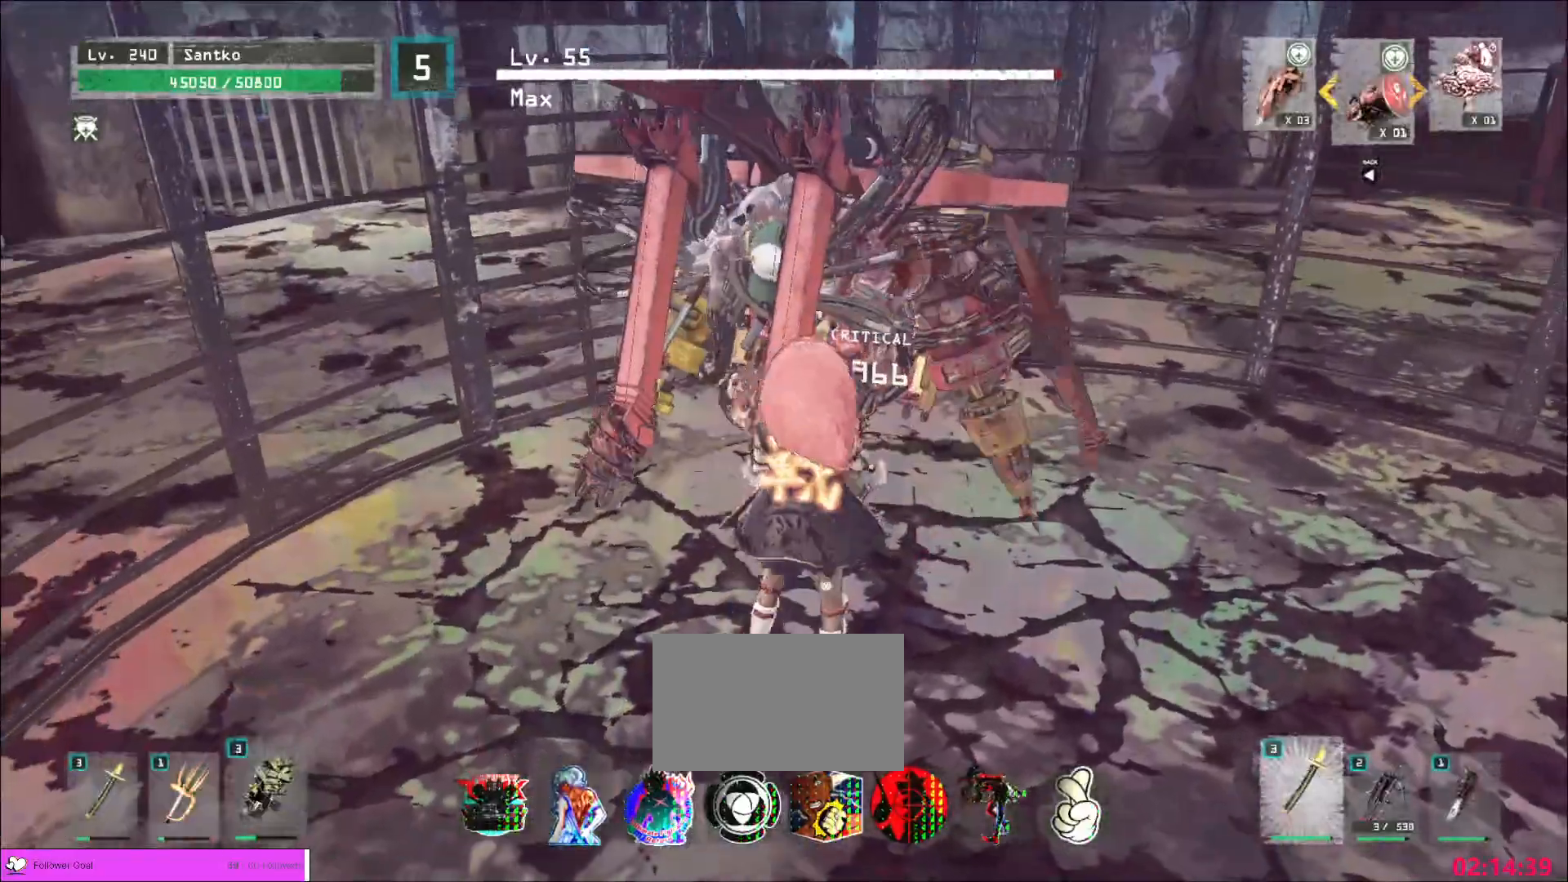
{"keys": ["d", "s"], "mouse": [], "events": [[320, "ctrl", "down"], [440, "ctrl", "up"]]}
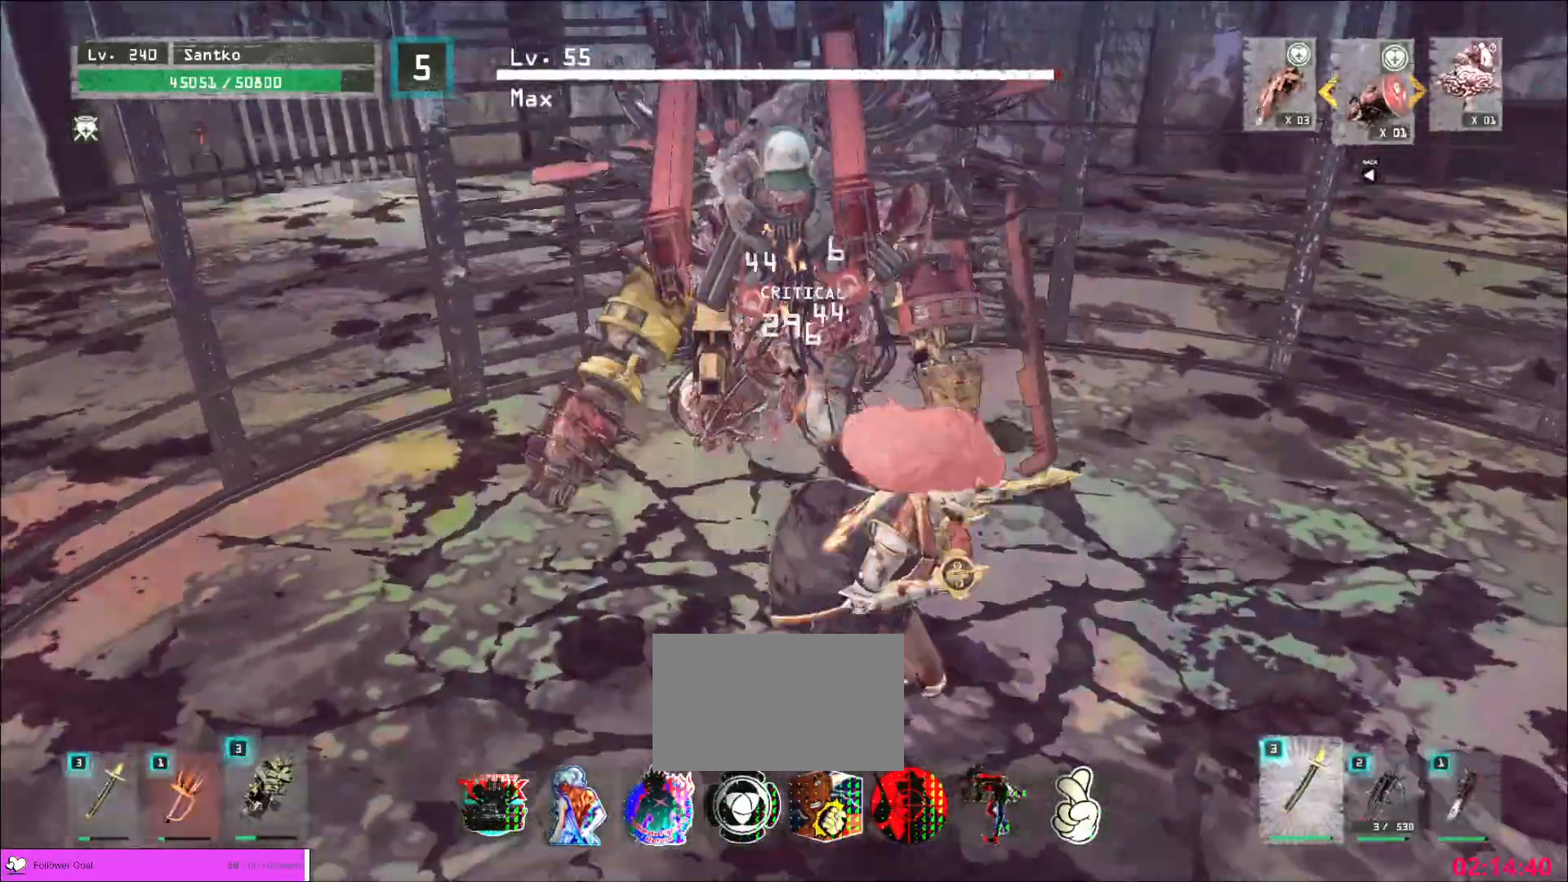
{"keys": ["s"], "mouse": [], "events": [[40, "s", "up"], [320, "d", "up"], [360, "s", "down"], [440, "a", "down"], [520, "a", "up"]]}
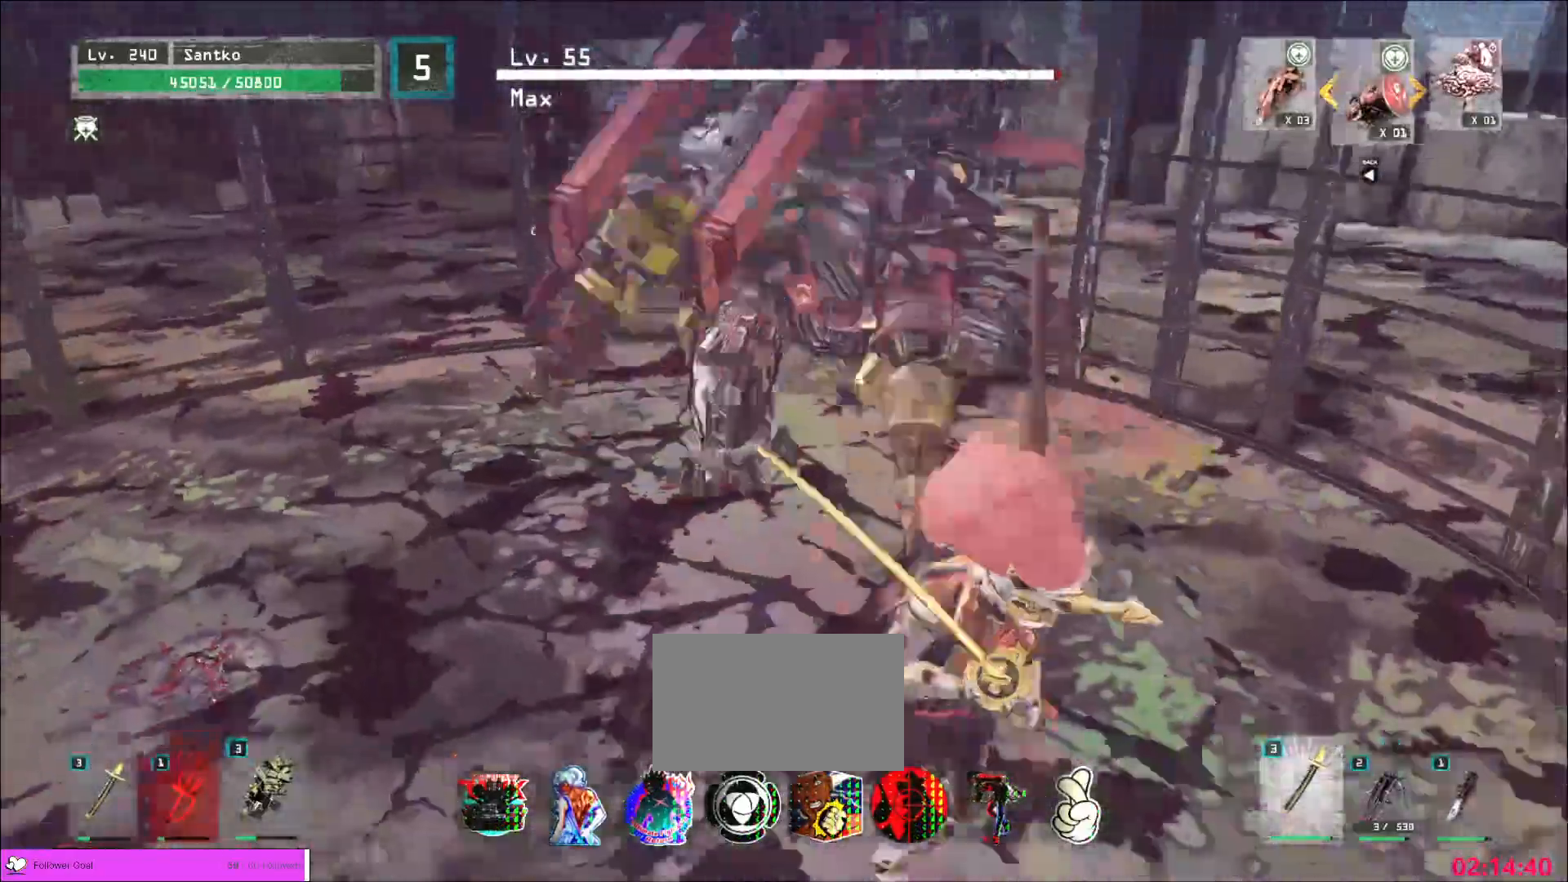
{"keys": ["a", "s"], "mouse": [], "events": [[40, "a", "down"], [120, "ctrl", "down"], [200, "s", "up"], [360, "ctrl", "up"], [400, "s", "down"]]}
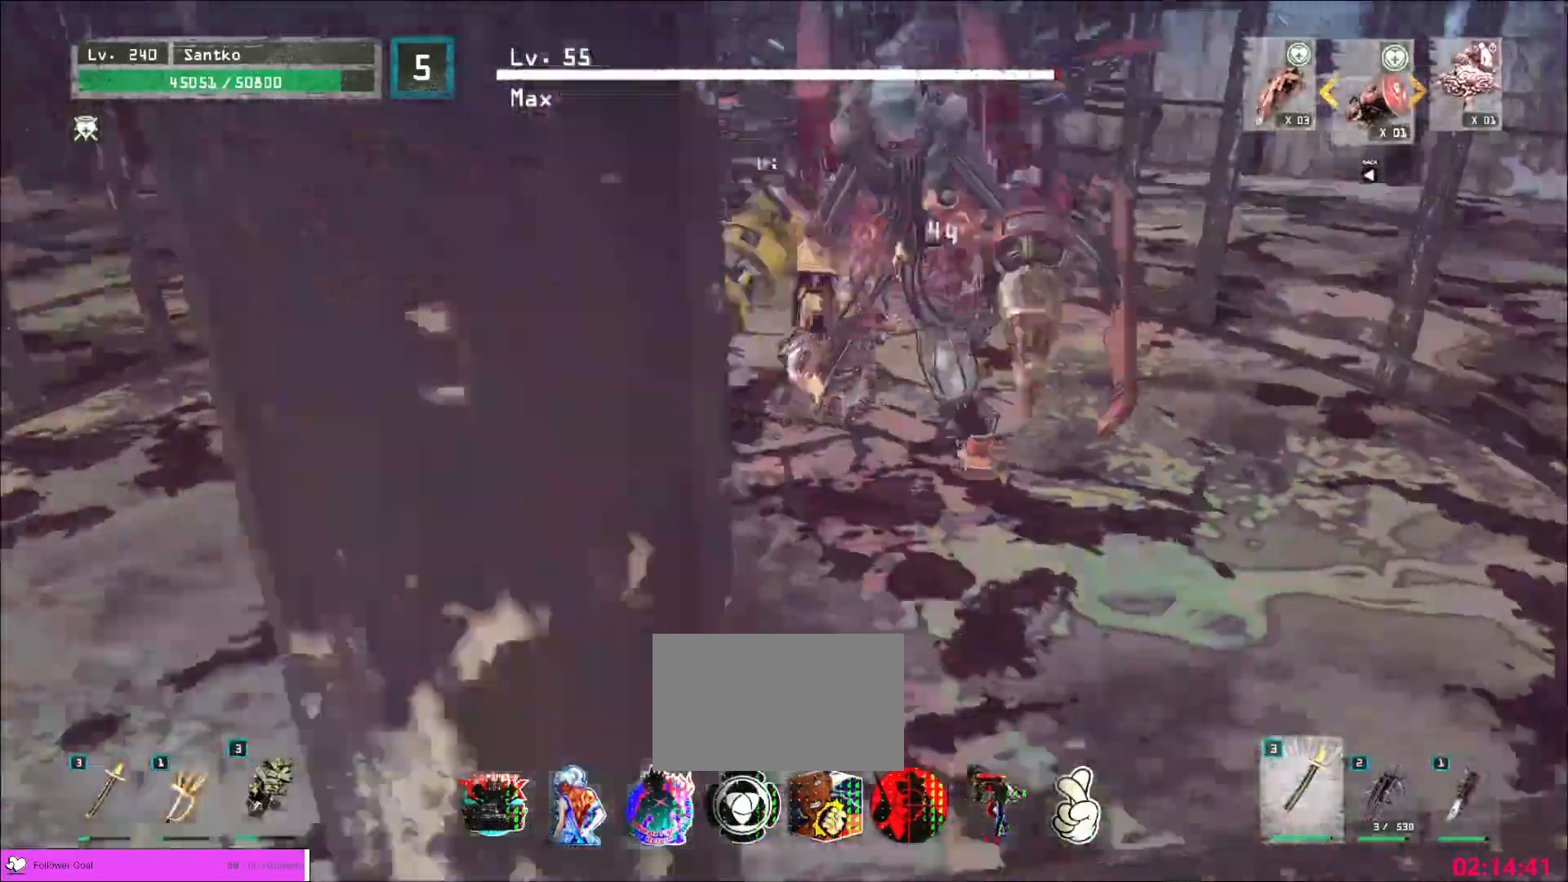
{"keys": ["a", "w"], "mouse": [], "events": [[40, "s", "up"], [160, "a", "up"], [280, "a", "down"], [360, "ctrl", "down"], [440, "w", "down"], [480, "ctrl", "up"]]}
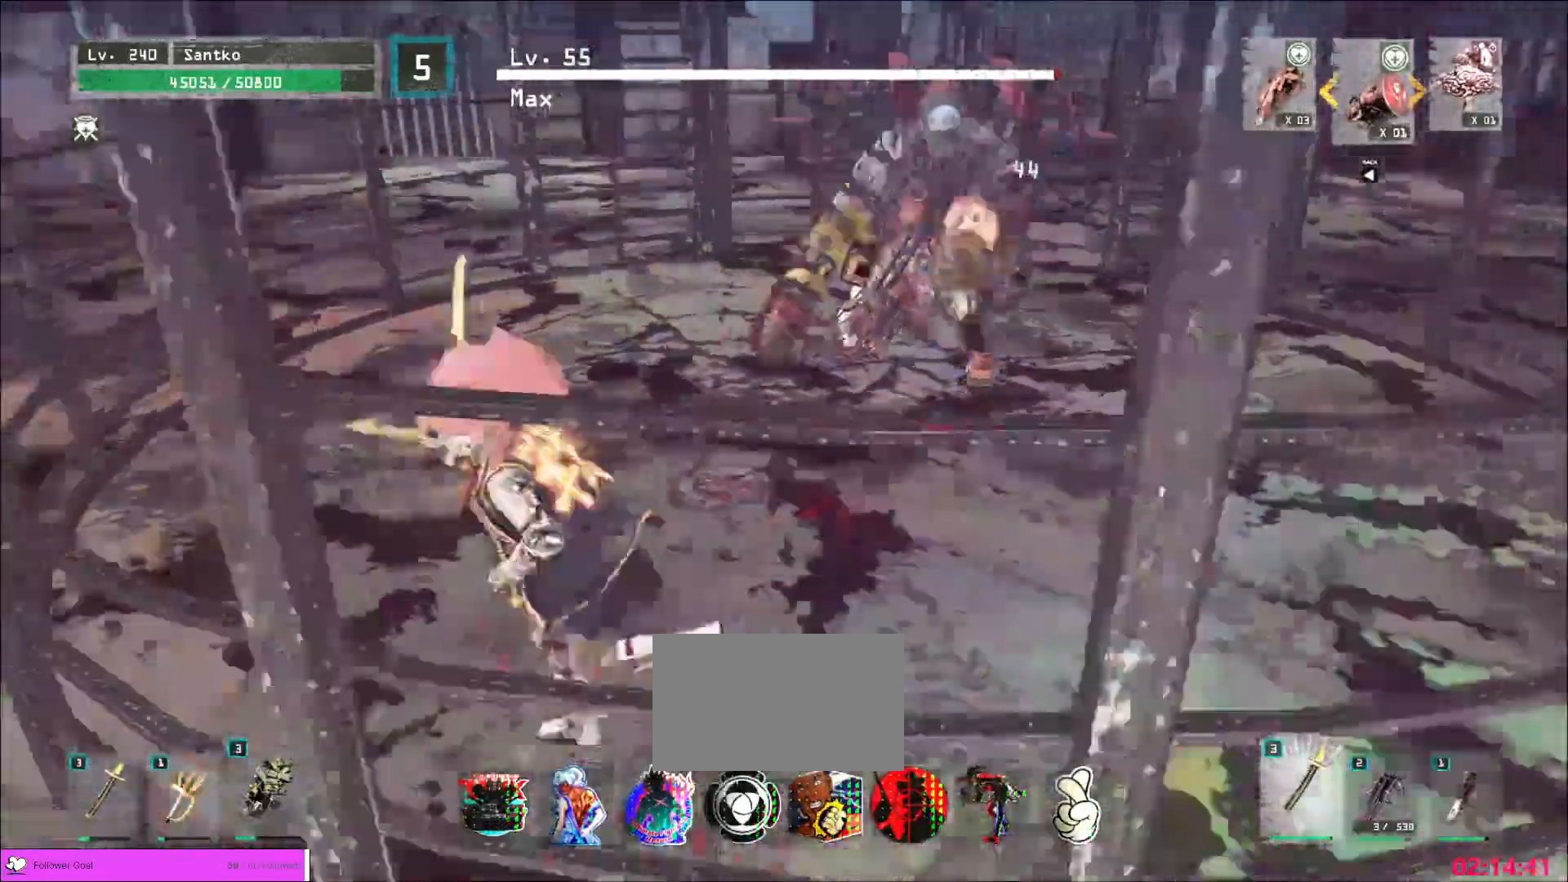
{"keys": ["w"], "mouse": ["left"], "events": [[360, "a", "up"], [480, "mouse_left", "down"]]}